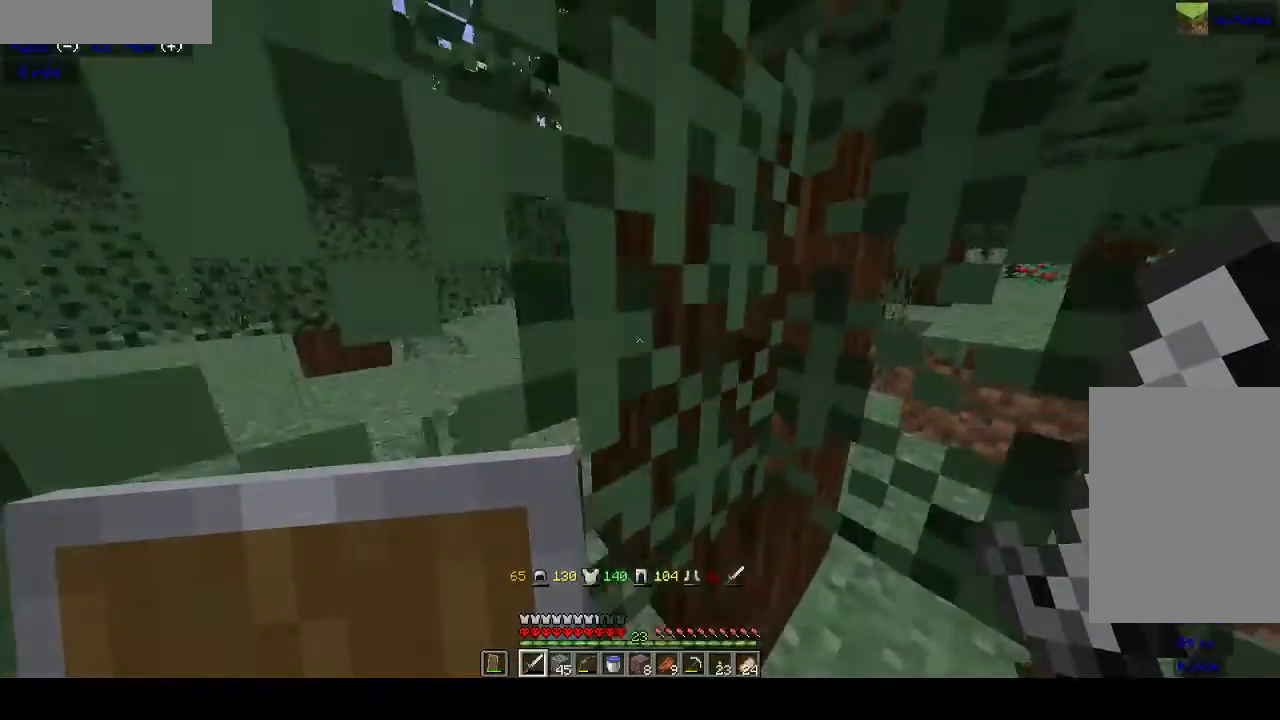
Gameplay with keyboard and mouse; each line is a JSON object with the keys and mouse buttons held at the frame after it. "events" lists presses ("down") and releases ("up") of "a", "d", "s", "space", "w", "mouse_left" and "mouse_right" between this image and that frame as [ms after this image, input, new state], when the widget could be followed in between. "mouse_left", "mouse_right" = the "left", "right" buttons of the "mouse" list. No other keys are recorded. Fast repeated clicks can show as one long hold. Mouse movement is not recorded.
{"keys": ["a"], "mouse": [], "events": [[100, "a", "up"], [200, "a", "down"]]}
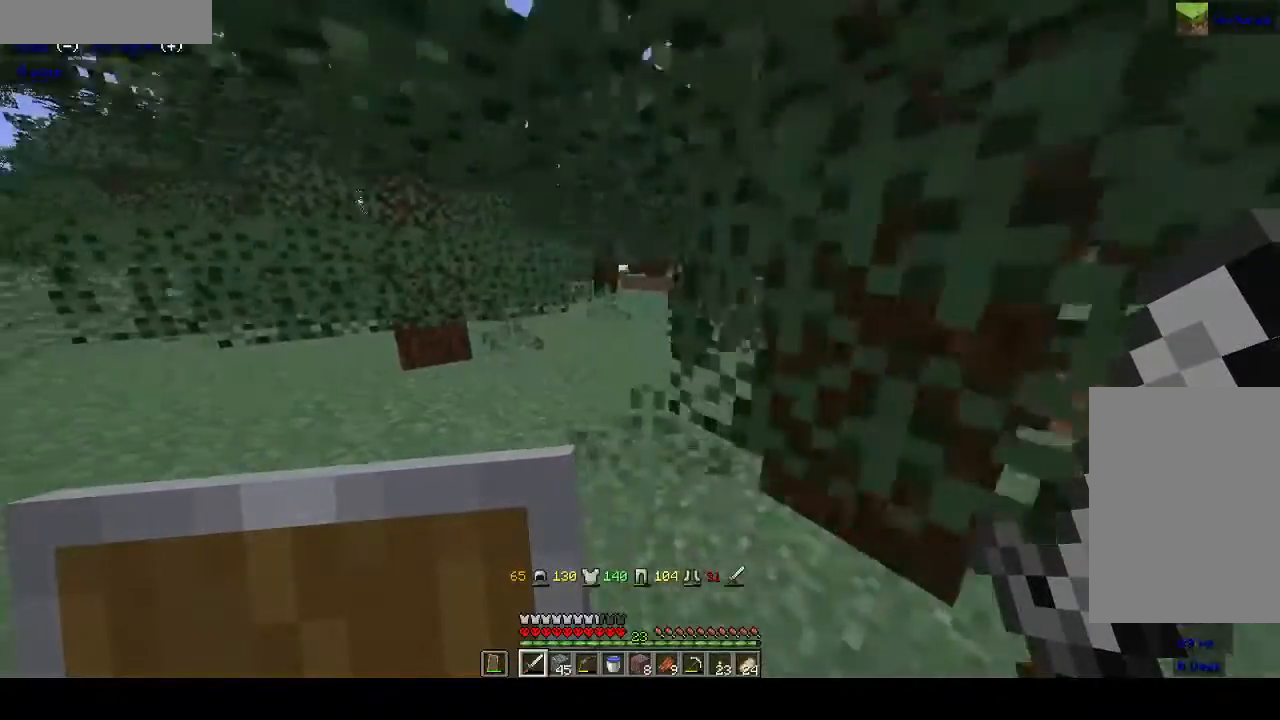
{"keys": ["w"], "mouse": [], "events": [[33, "w", "down"], [233, "a", "up"]]}
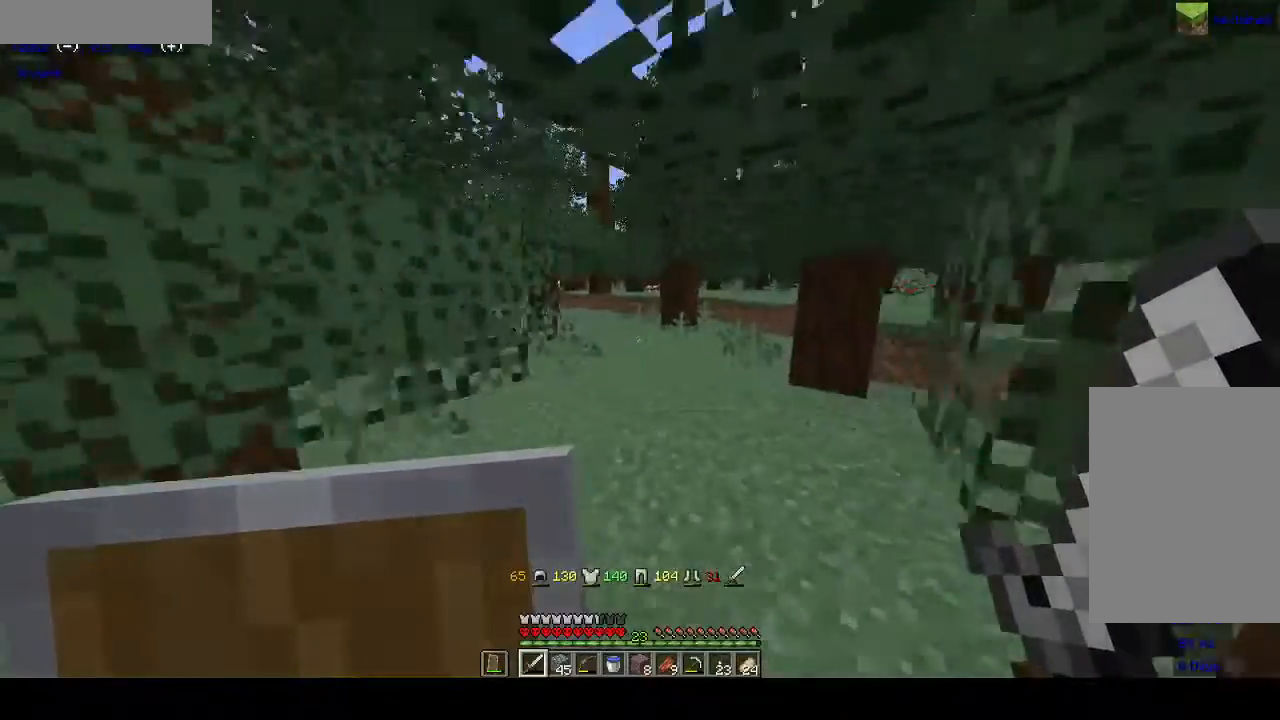
{"keys": ["space", "w"], "mouse": [], "events": [[333, "space", "down"]]}
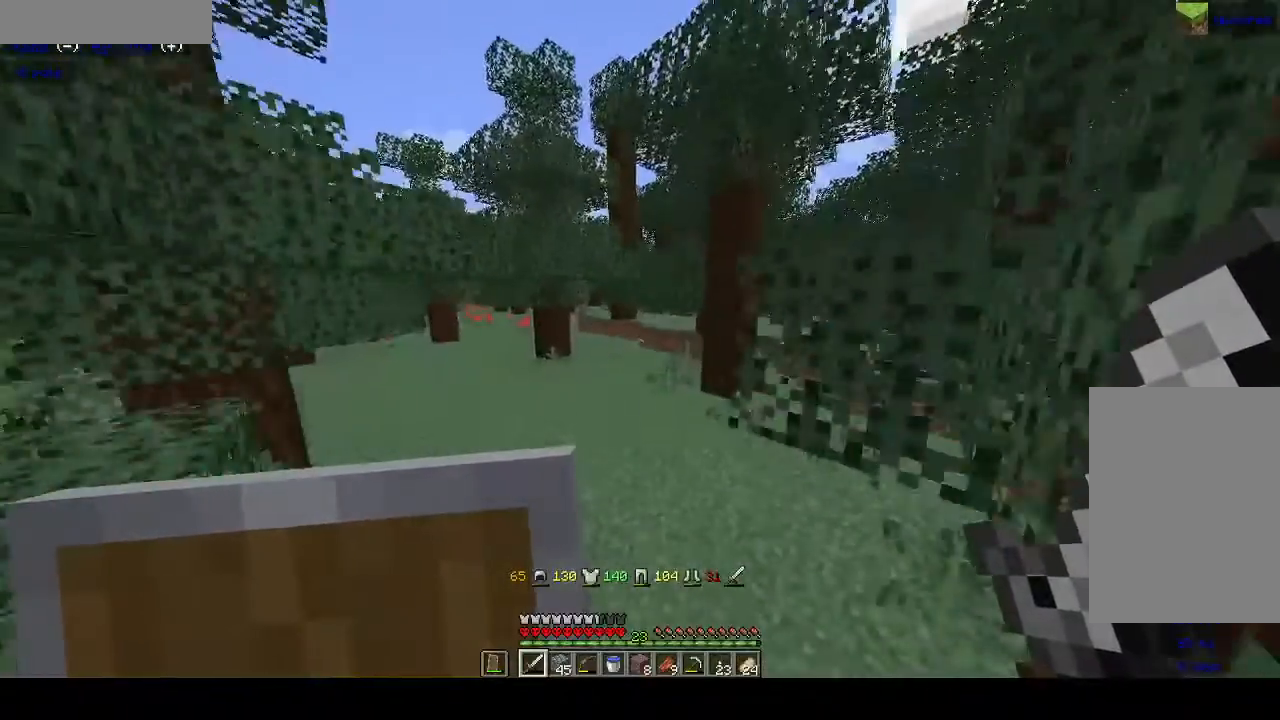
{"keys": ["space", "w"], "mouse": [], "events": [[33, "space", "up"], [333, "space", "down"]]}
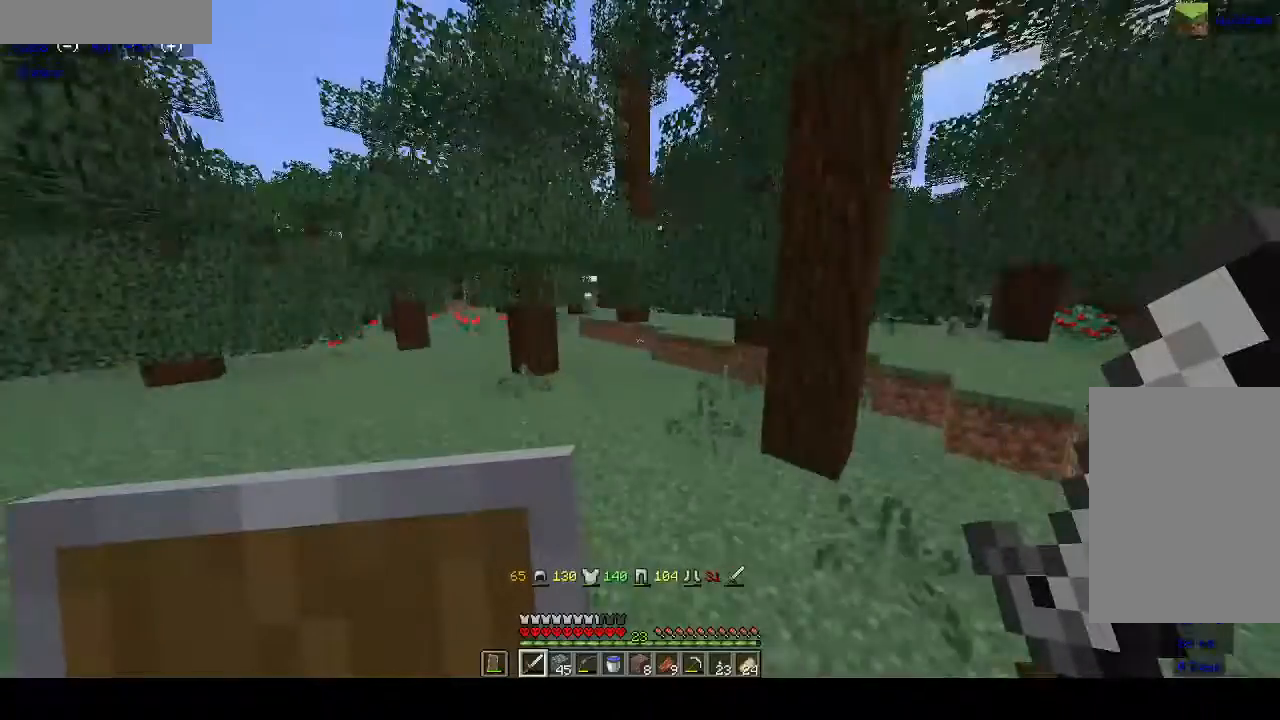
{"keys": ["w"], "mouse": [], "events": [[200, "space", "up"]]}
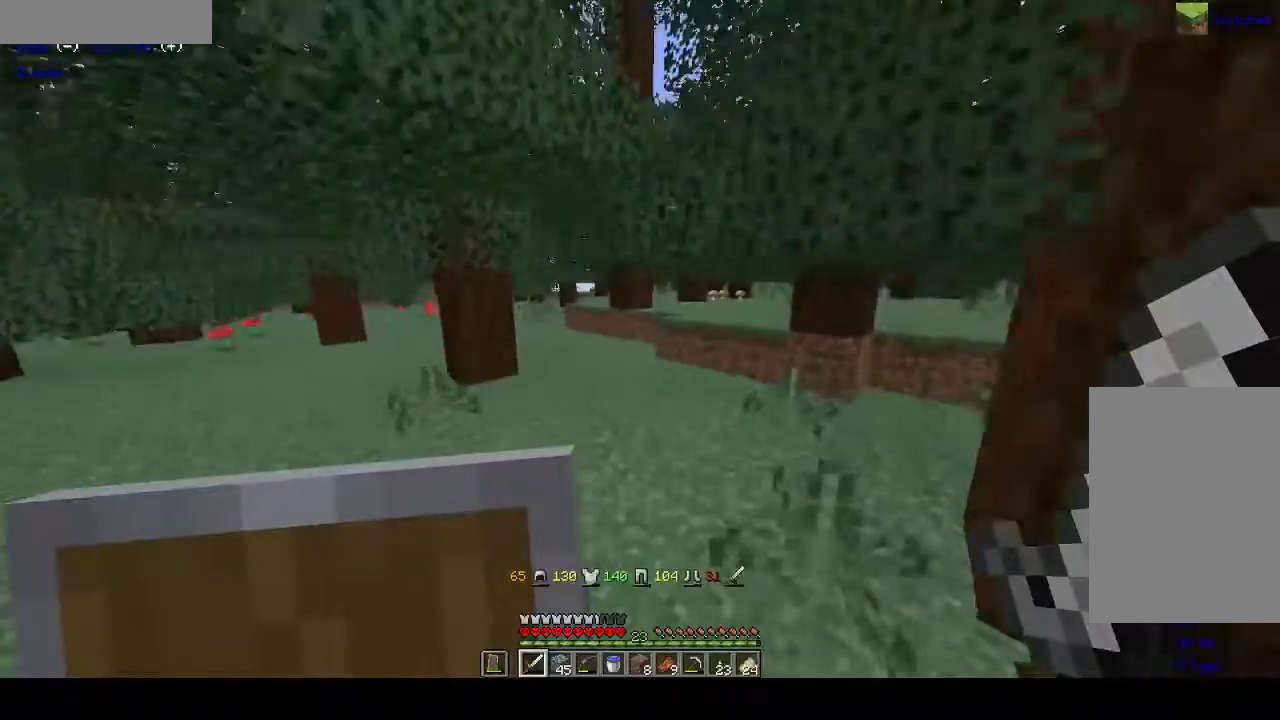
{"keys": ["w"], "mouse": [], "events": []}
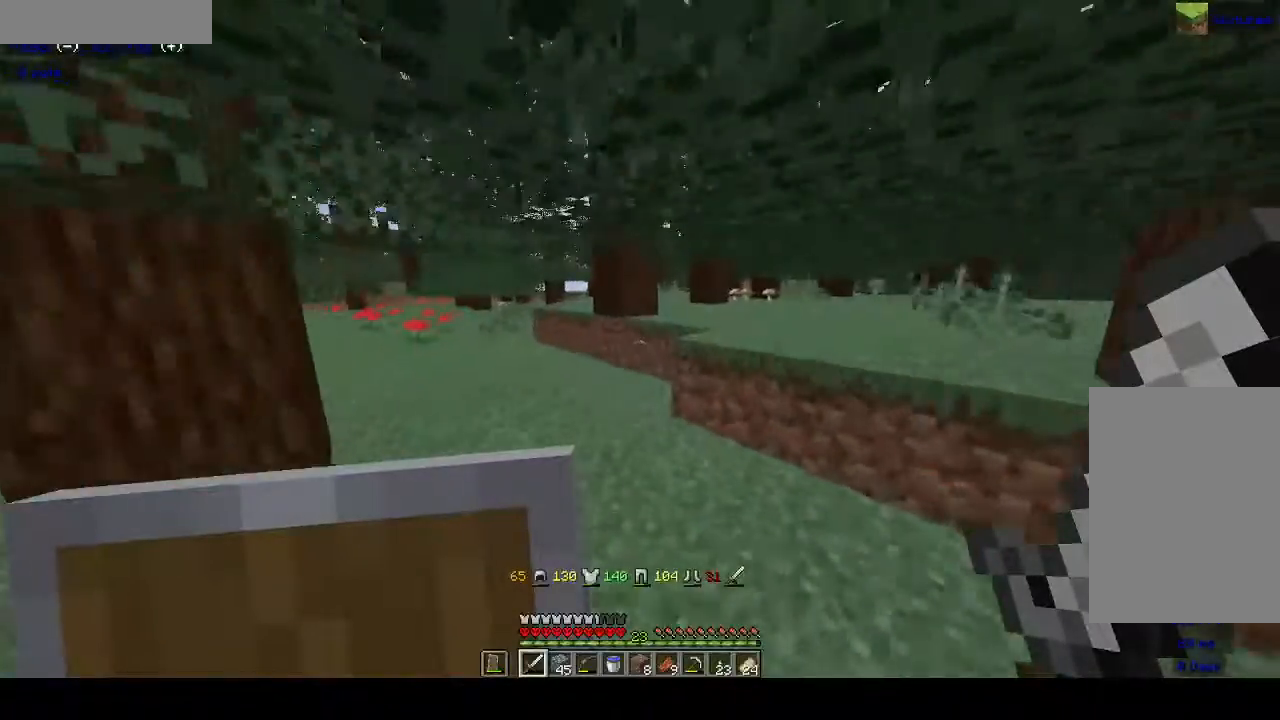
{"keys": ["w"], "mouse": [], "events": [[200, "a", "down"], [467, "a", "up"]]}
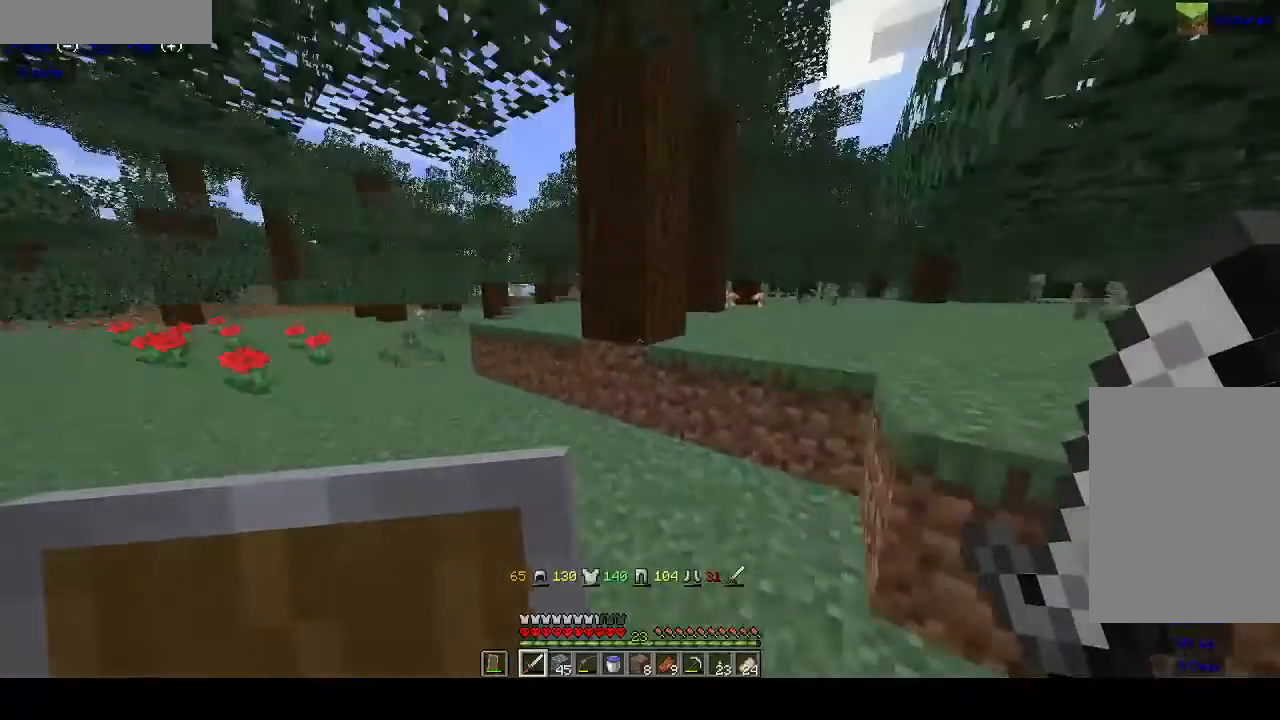
{"keys": [], "mouse": [], "events": [[267, "space", "down"], [400, "a", "down"], [400, "w", "up"], [500, "a", "up"], [500, "space", "up"]]}
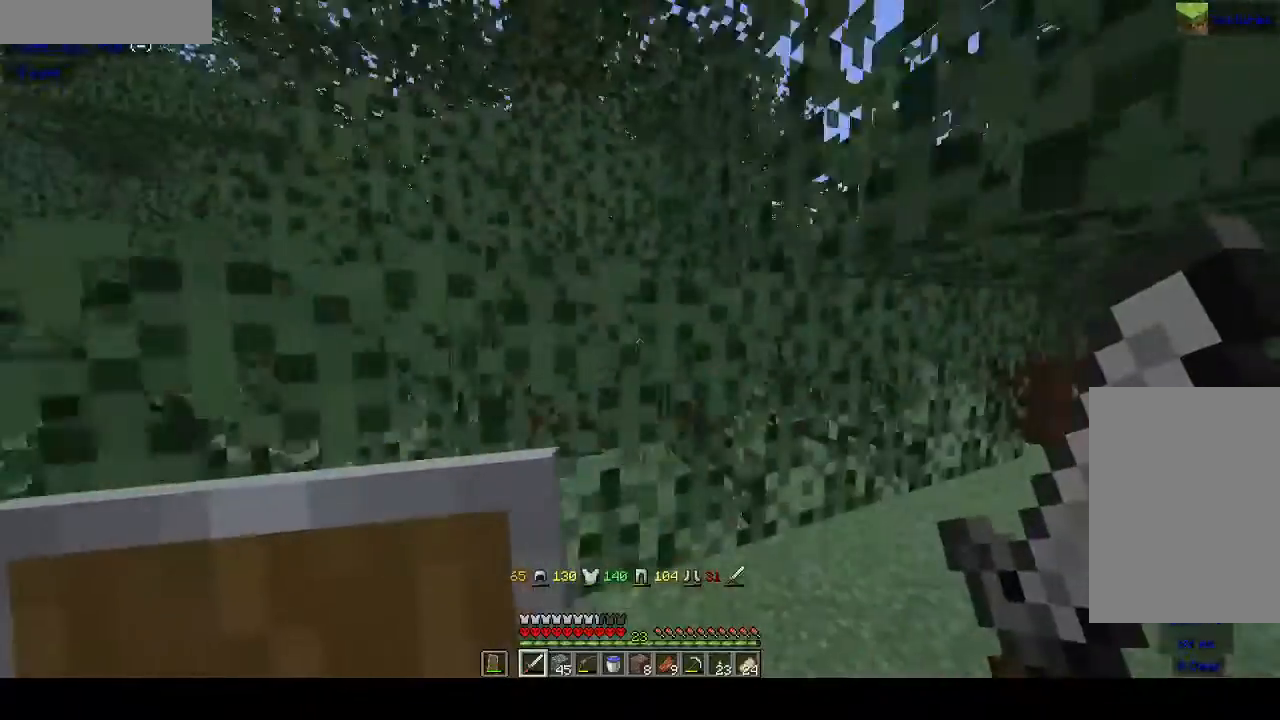
{"keys": [], "mouse": [], "events": []}
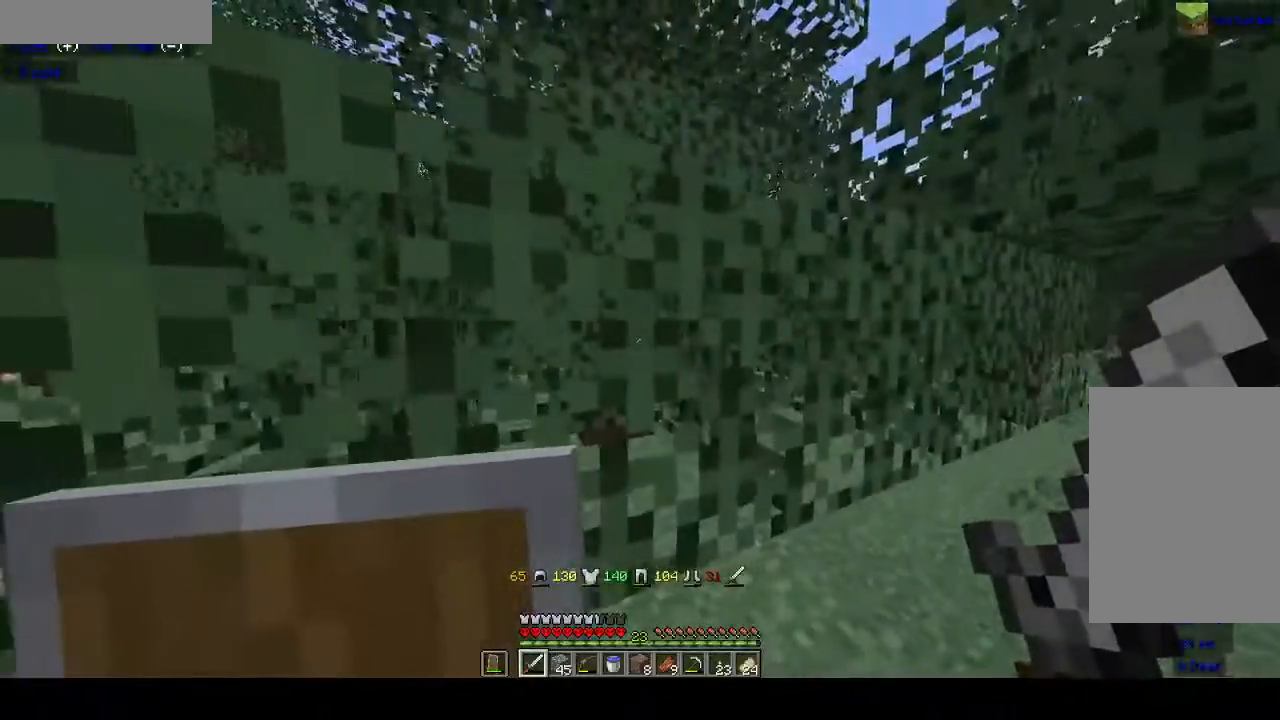
{"keys": ["d", "w"], "mouse": [], "events": [[67, "d", "down"], [233, "w", "down"]]}
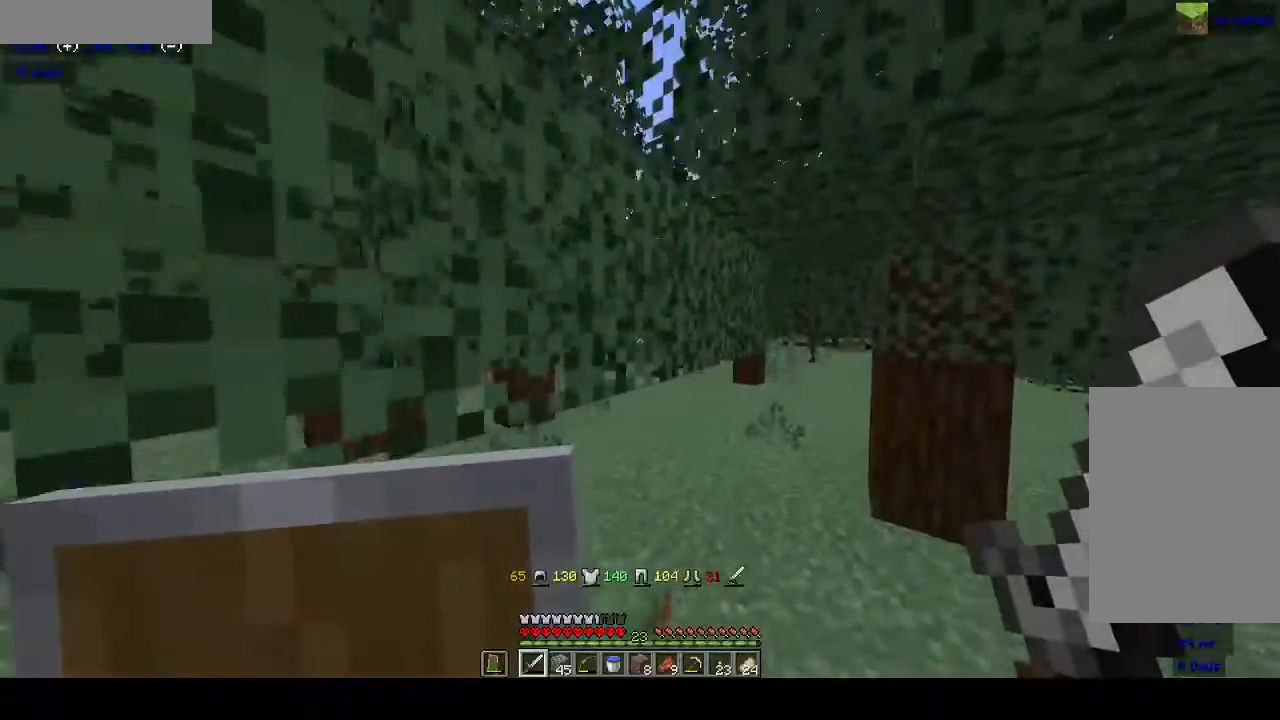
{"keys": [], "mouse": [], "events": [[200, "w", "up"], [500, "d", "up"]]}
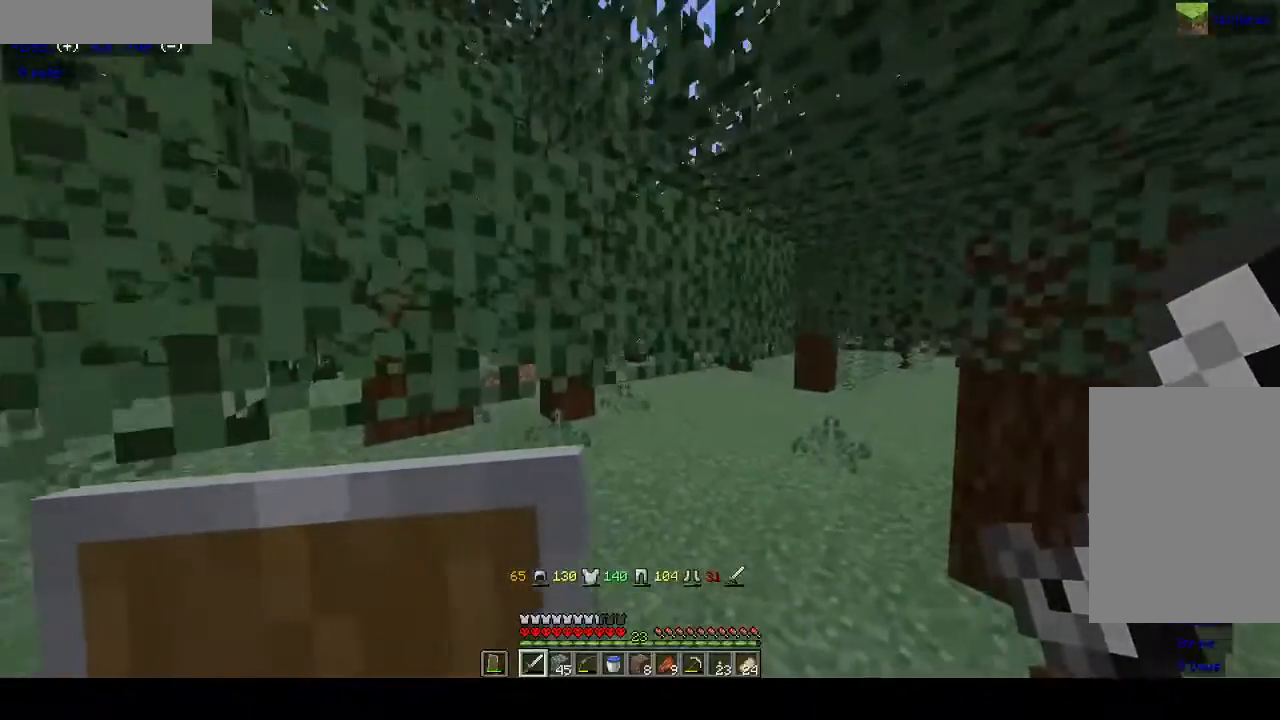
{"keys": ["d", "w"], "mouse": [], "events": [[467, "d", "down"], [467, "w", "down"]]}
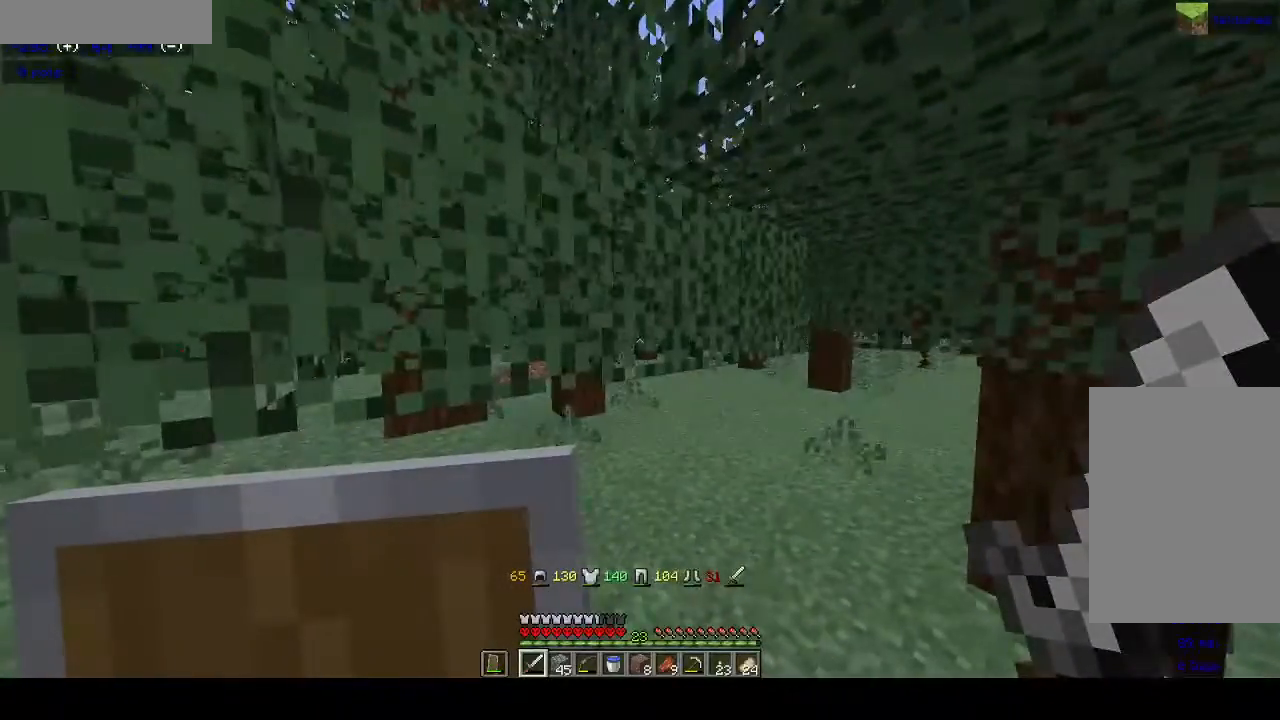
{"keys": ["w"], "mouse": [], "events": [[500, "d", "up"]]}
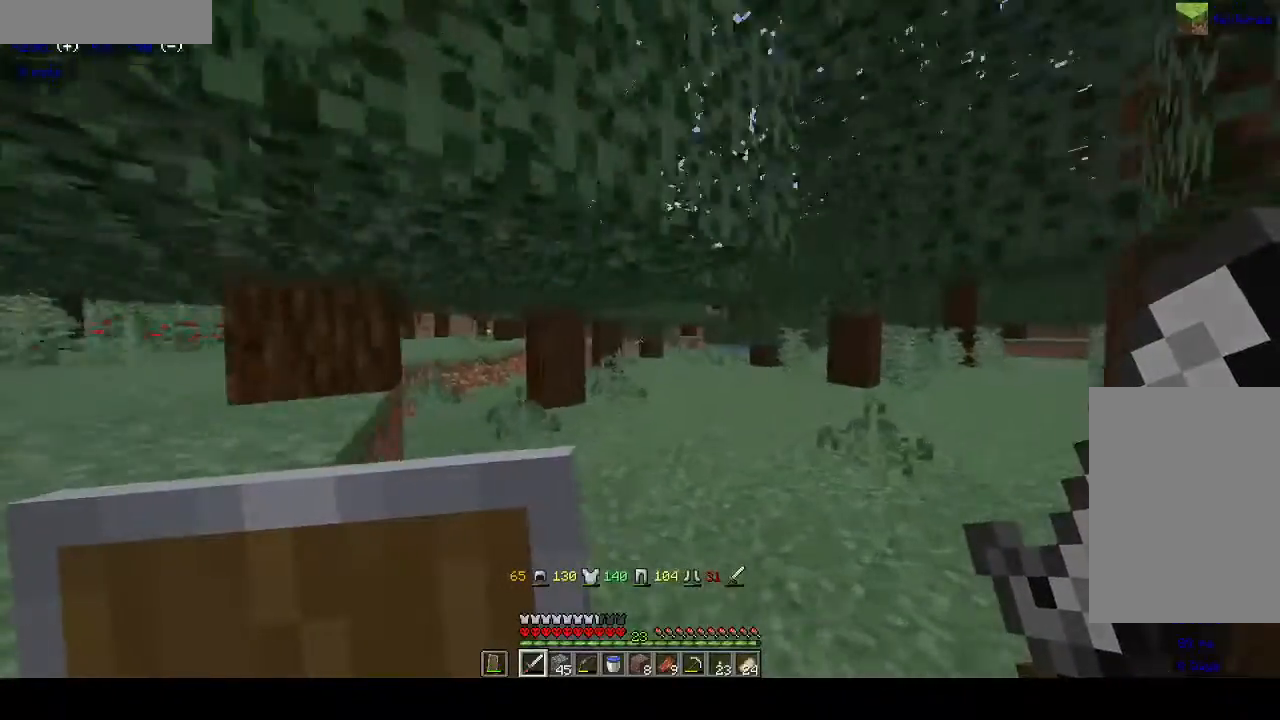
{"keys": ["d", "w"], "mouse": [], "events": [[233, "d", "down"]]}
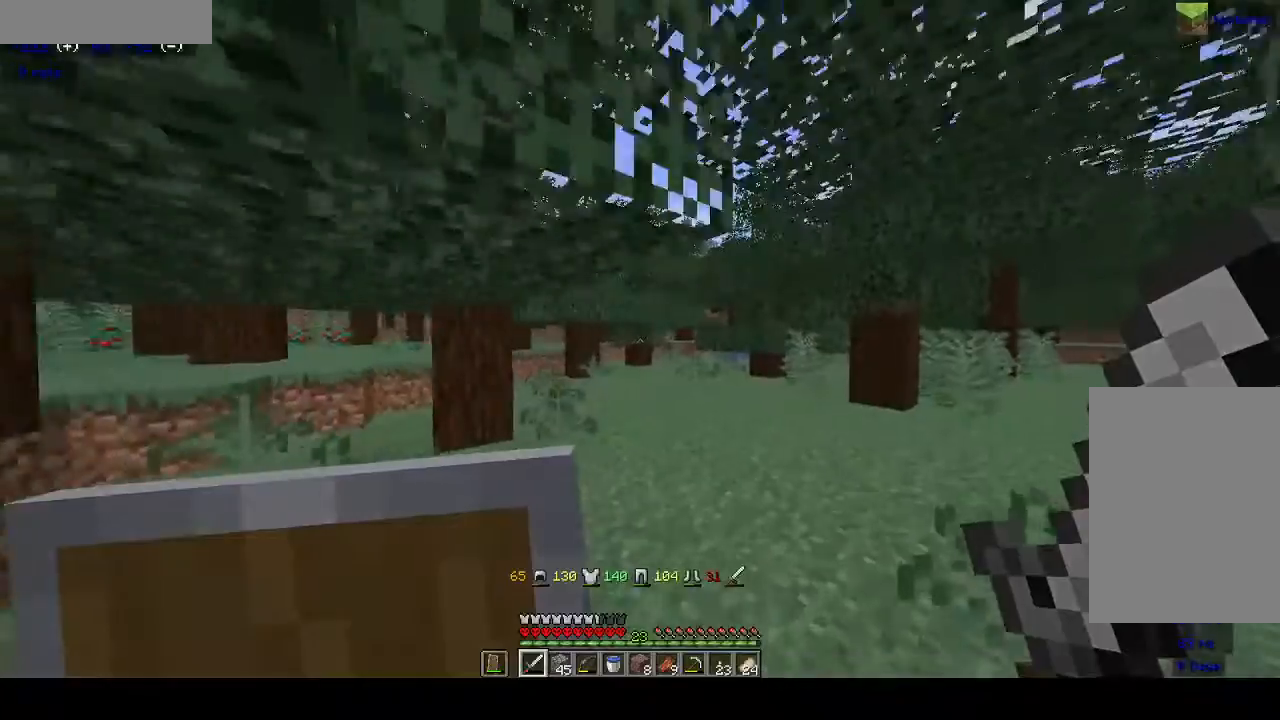
{"keys": ["w"], "mouse": [], "events": [[233, "d", "up"]]}
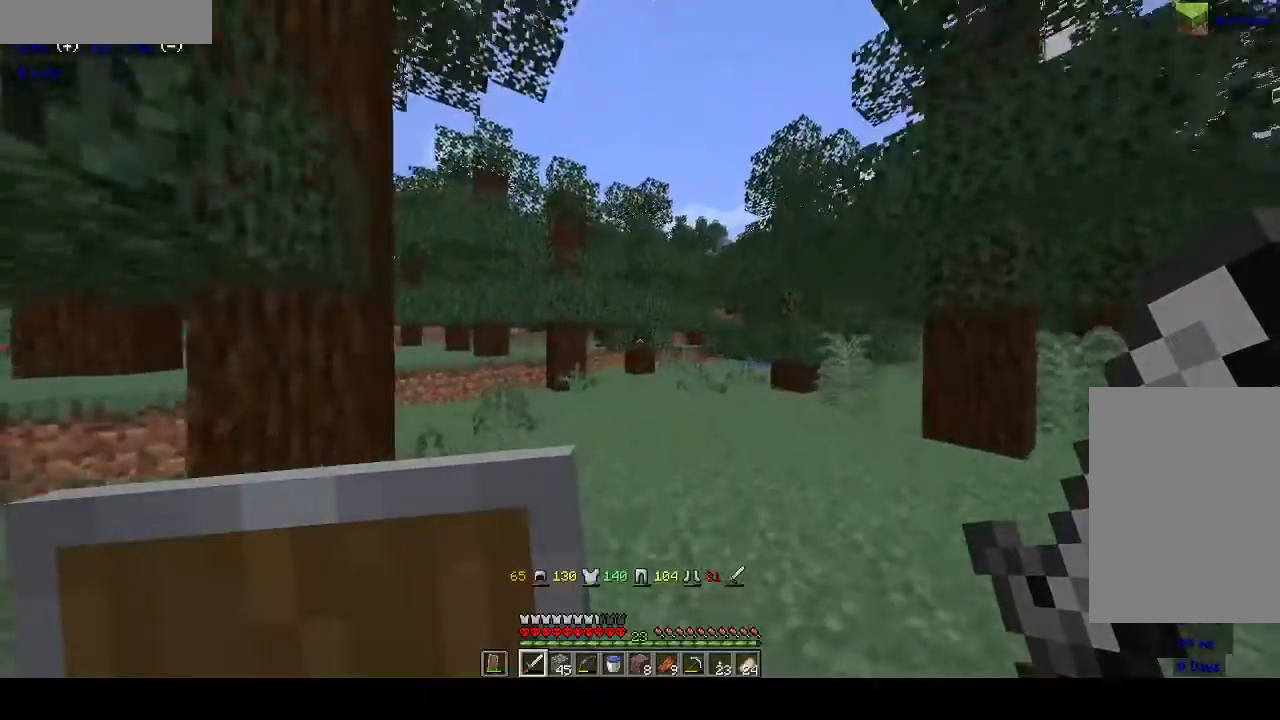
{"keys": ["w"], "mouse": [], "events": [[200, "space", "down"], [500, "space", "up"]]}
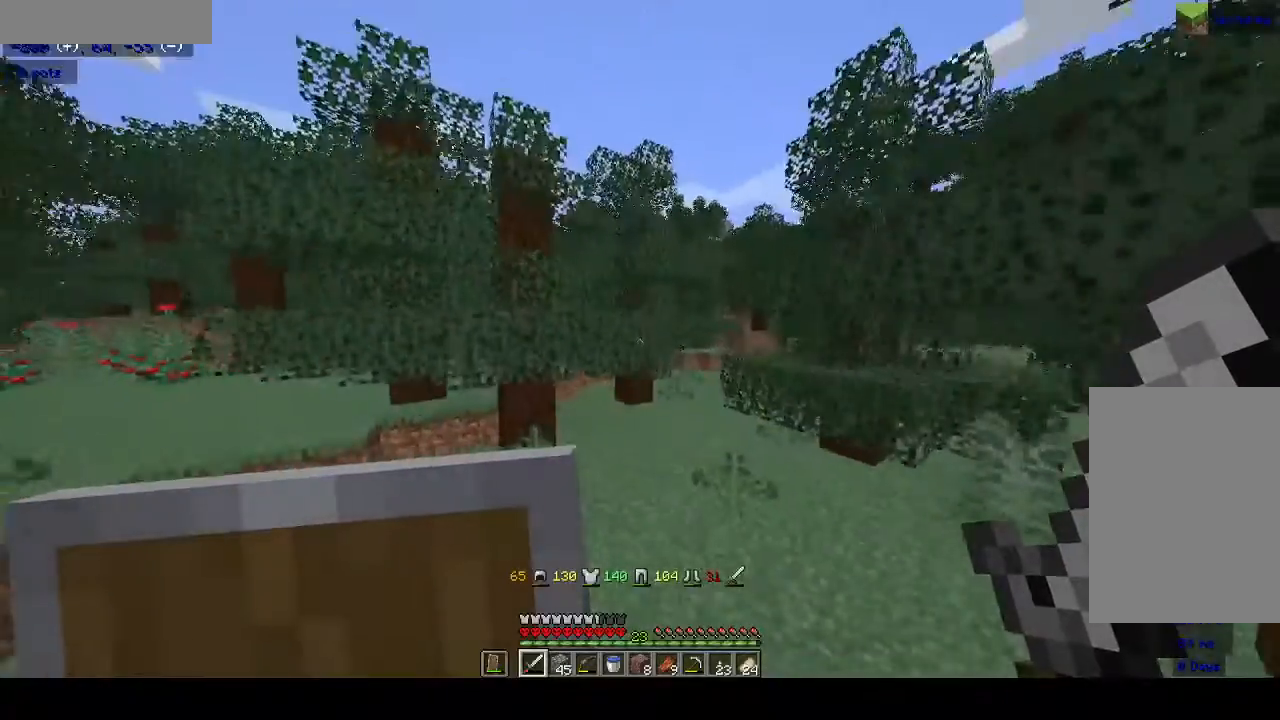
{"keys": ["w"], "mouse": [], "events": []}
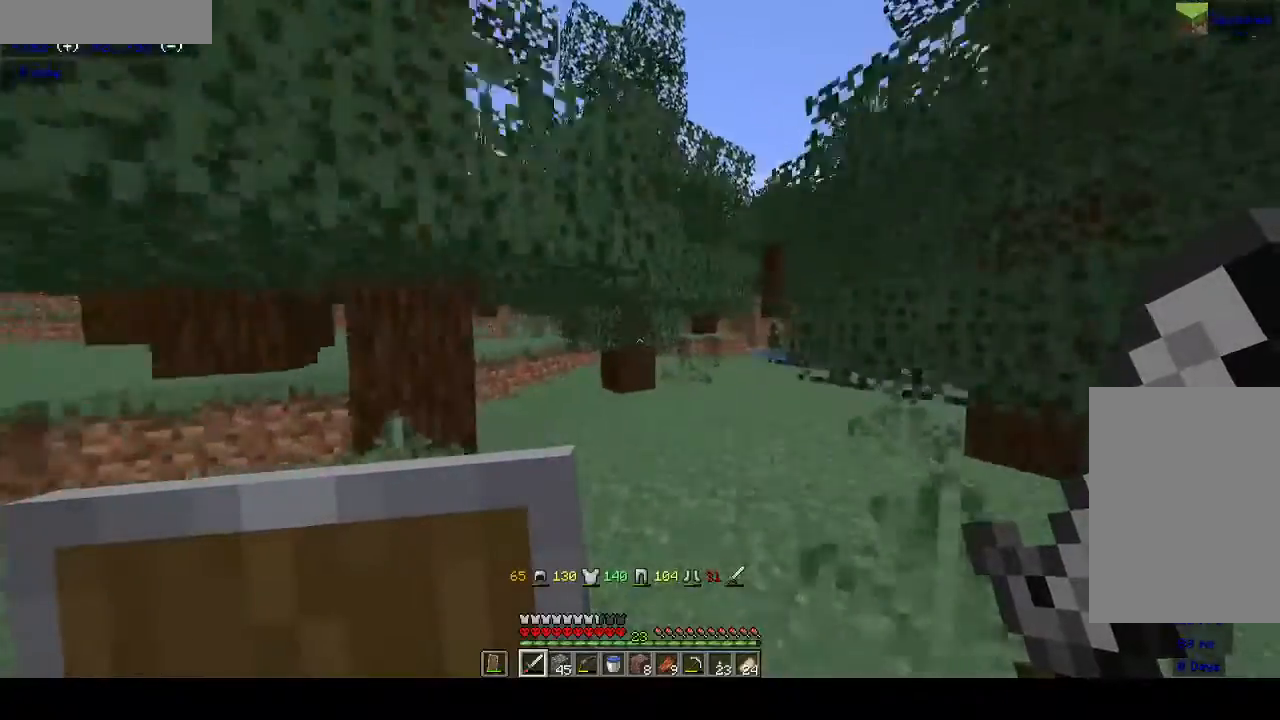
{"keys": ["d", "w"], "mouse": [], "events": [[433, "d", "down"]]}
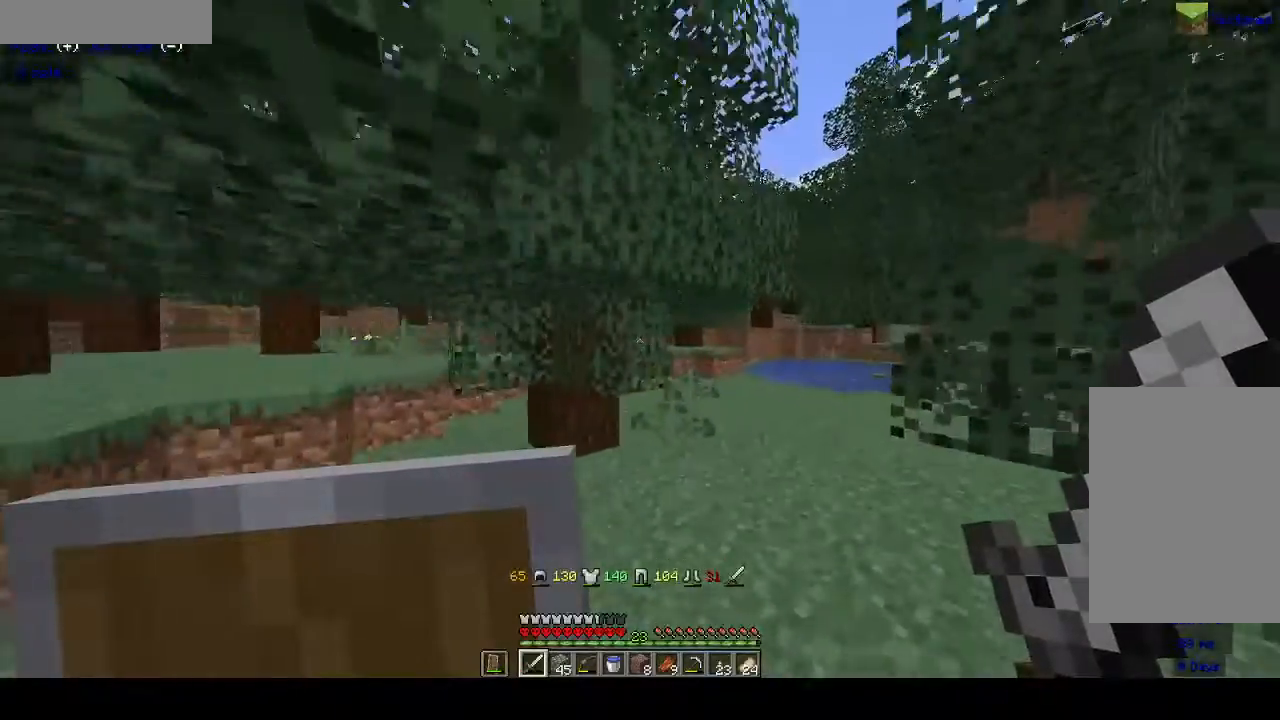
{"keys": ["w"], "mouse": [], "events": [[300, "d", "up"]]}
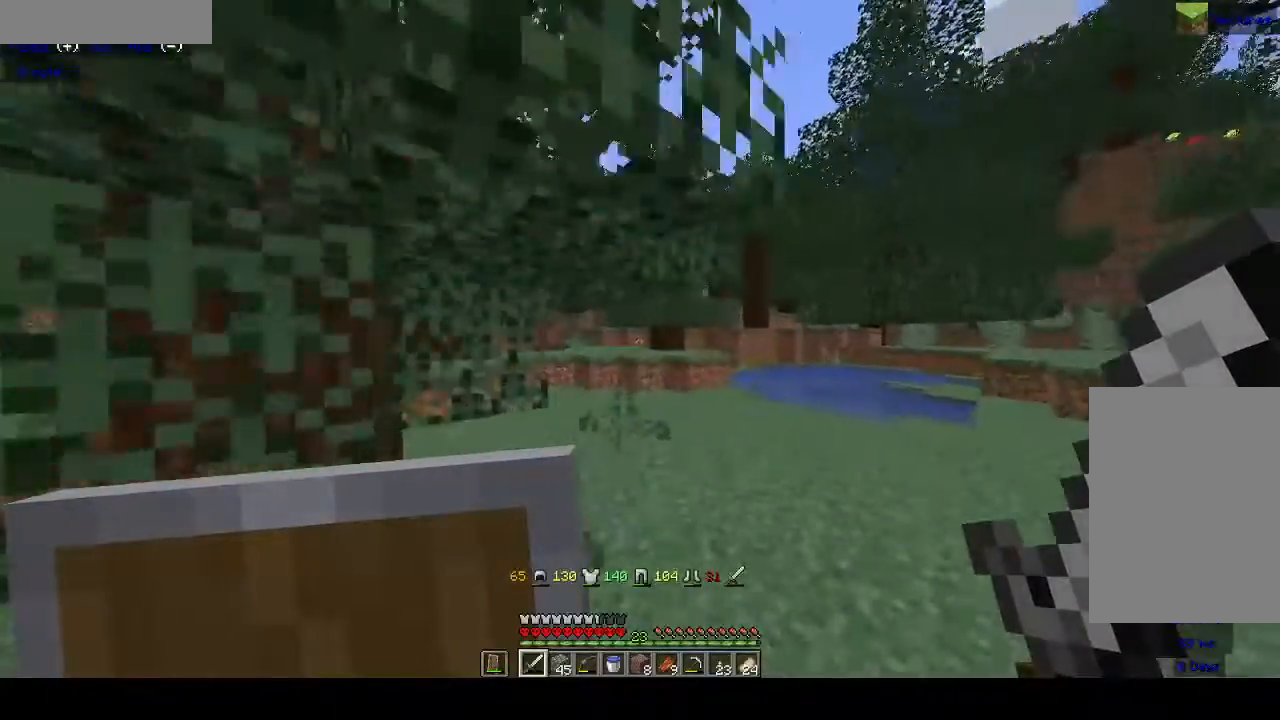
{"keys": ["d", "w"], "mouse": [], "events": [[67, "d", "down"]]}
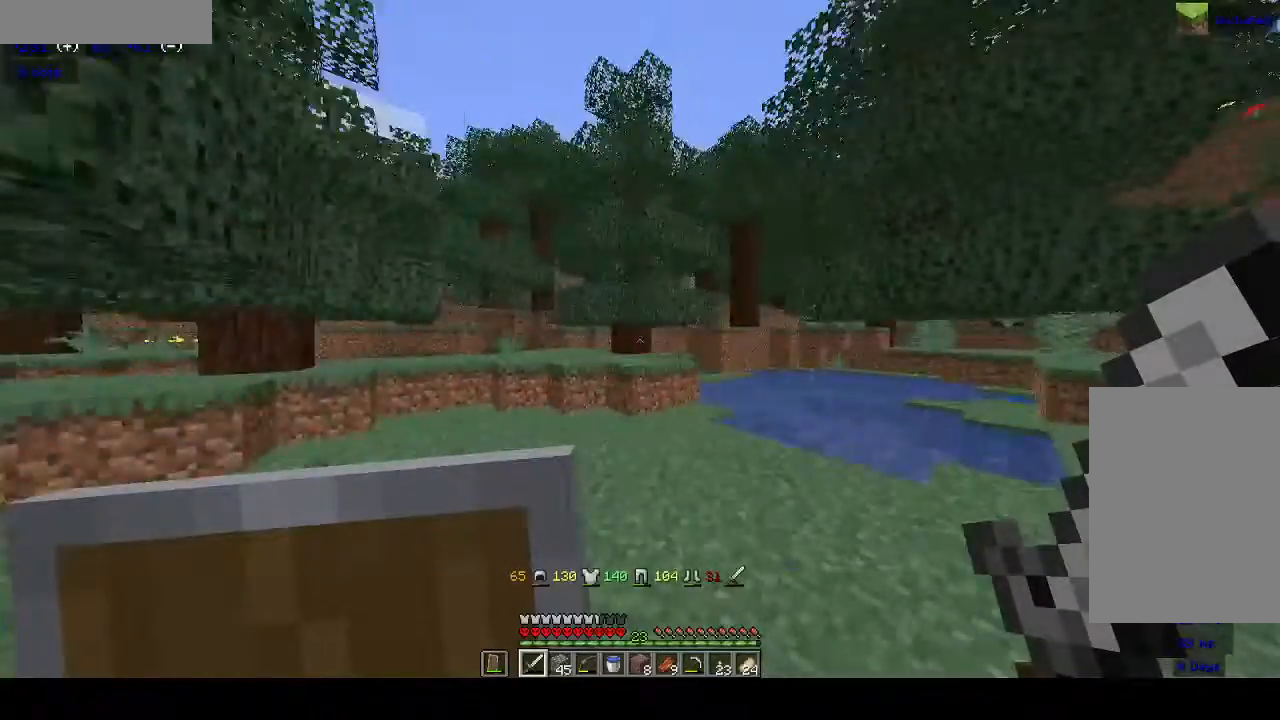
{"keys": ["d", "space"], "mouse": [], "events": [[300, "d", "up"], [300, "w", "up"], [433, "space", "down"], [500, "d", "down"]]}
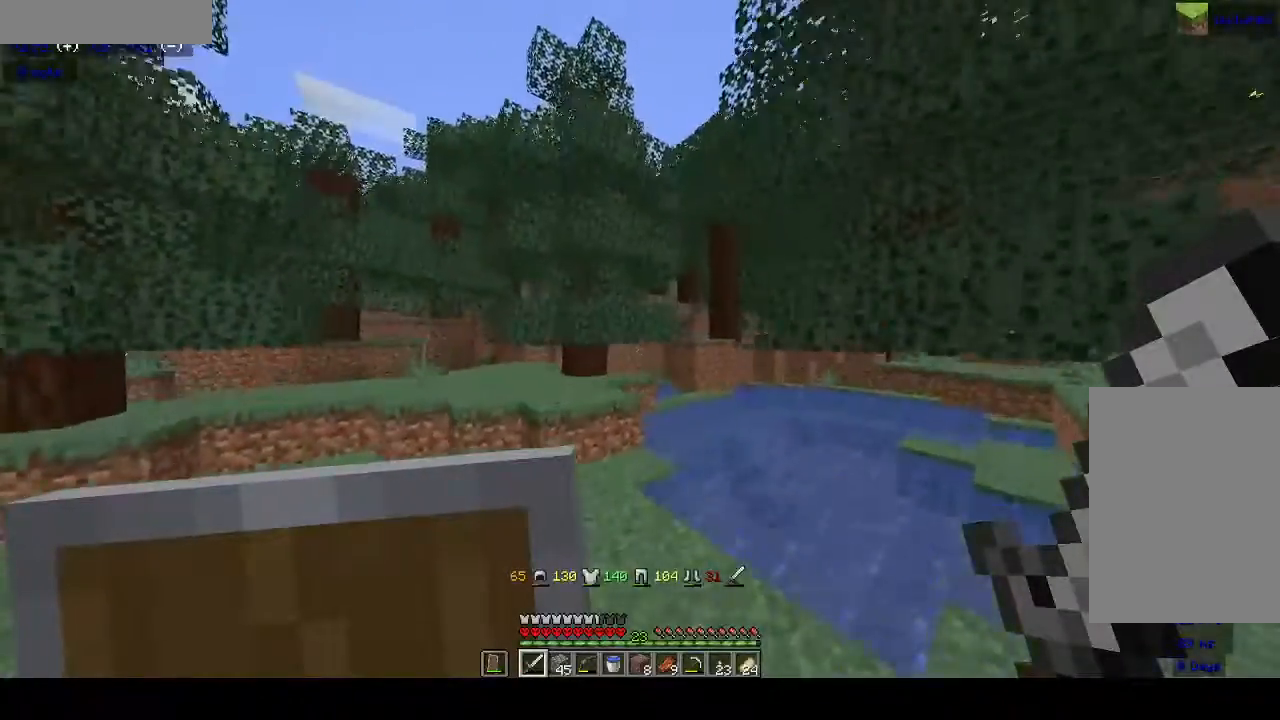
{"keys": ["a"], "mouse": [], "events": [[167, "d", "up"], [167, "space", "up"], [300, "a", "down"]]}
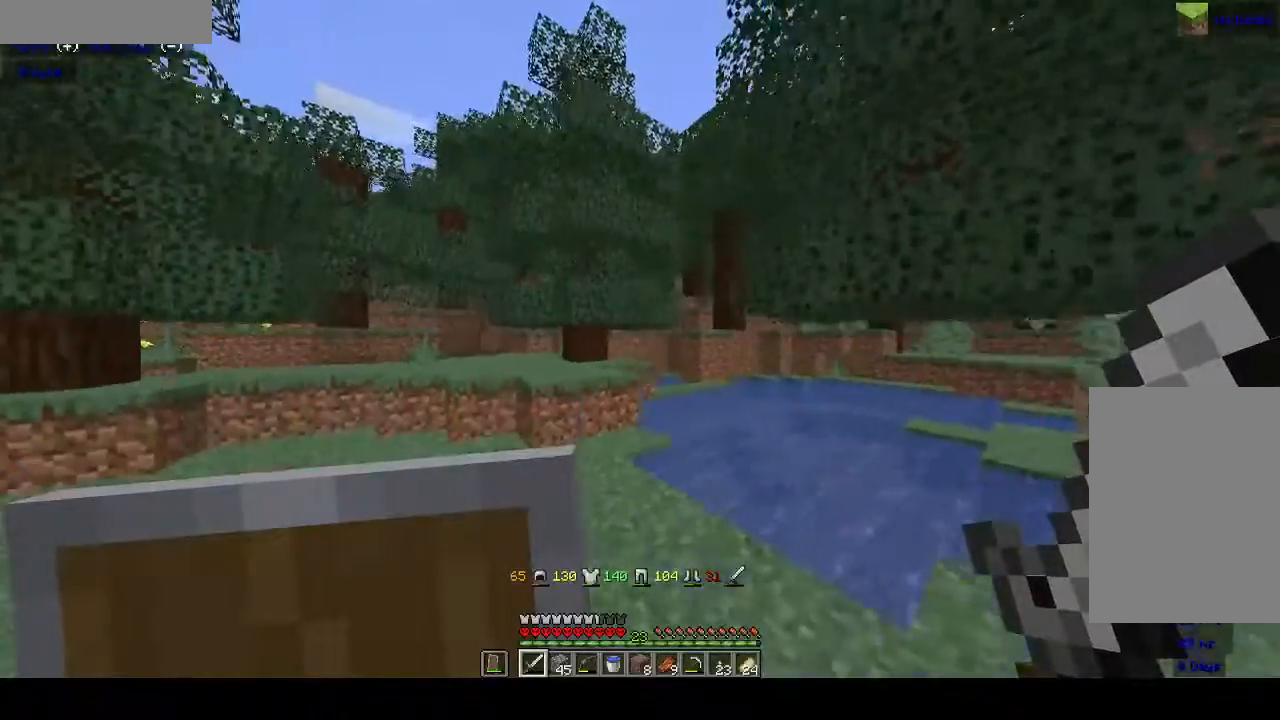
{"keys": ["a", "w"], "mouse": [], "events": [[433, "w", "down"]]}
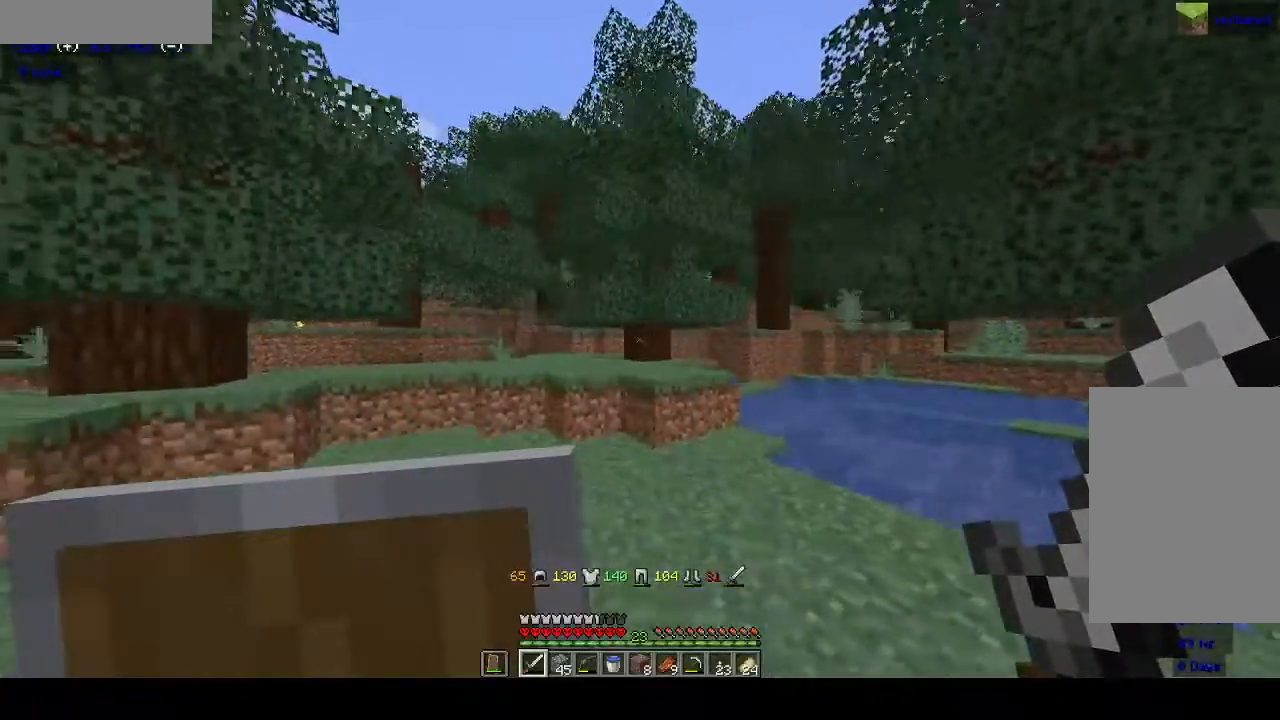
{"keys": ["a", "w"], "mouse": [], "events": []}
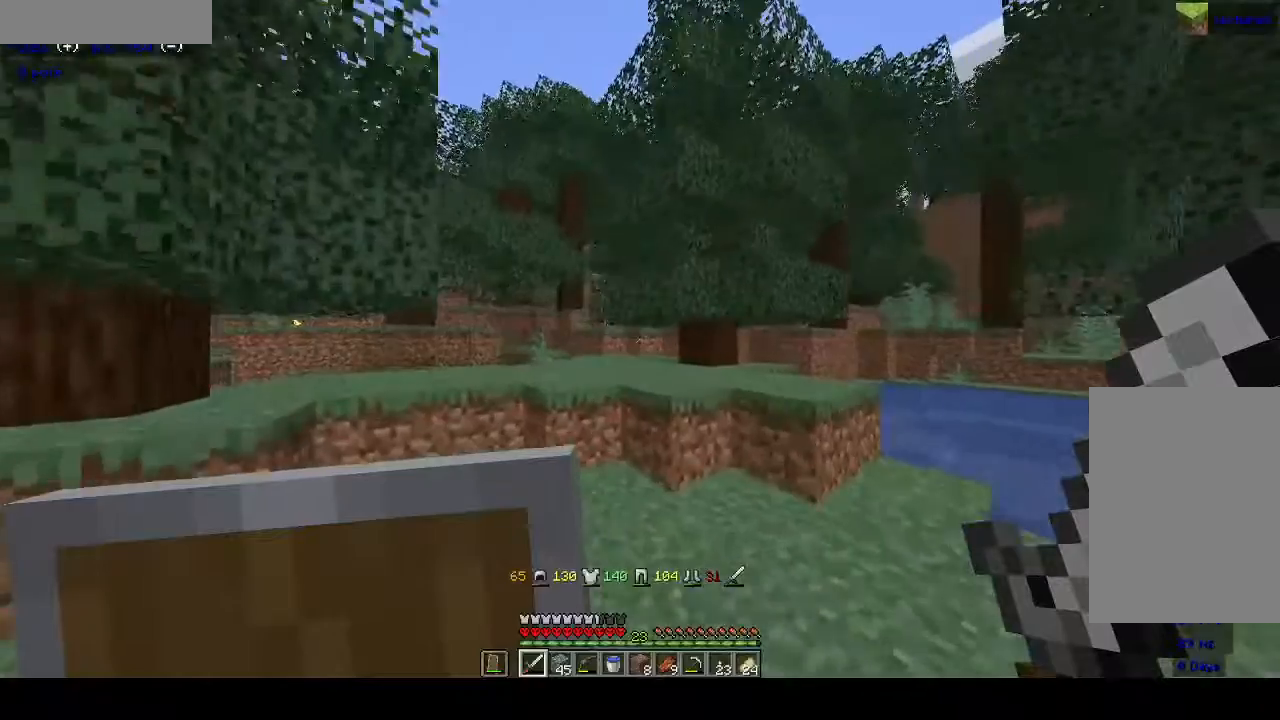
{"keys": ["a", "space", "w"], "mouse": [], "events": [[233, "a", "up"], [433, "space", "down"], [467, "a", "down"]]}
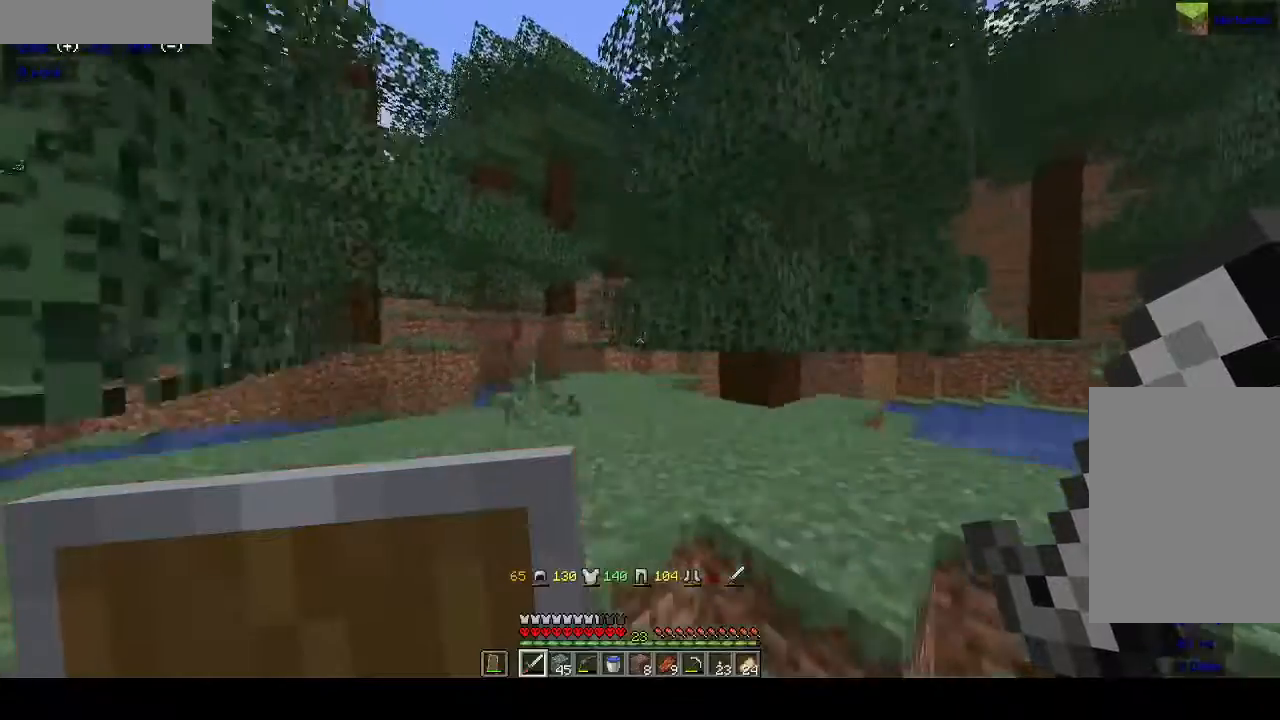
{"keys": ["a", "space", "w"], "mouse": [], "events": [[100, "space", "up"], [333, "space", "down"]]}
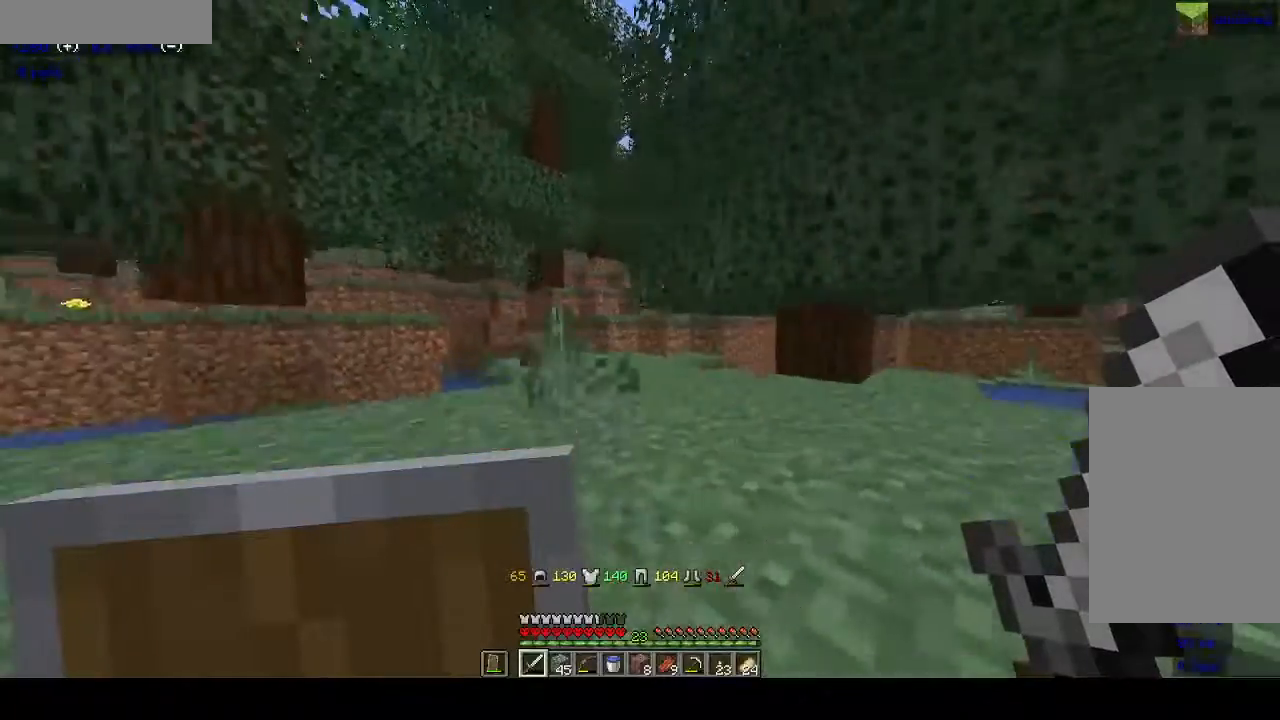
{"keys": ["a", "w"], "mouse": [], "events": [[167, "space", "up"]]}
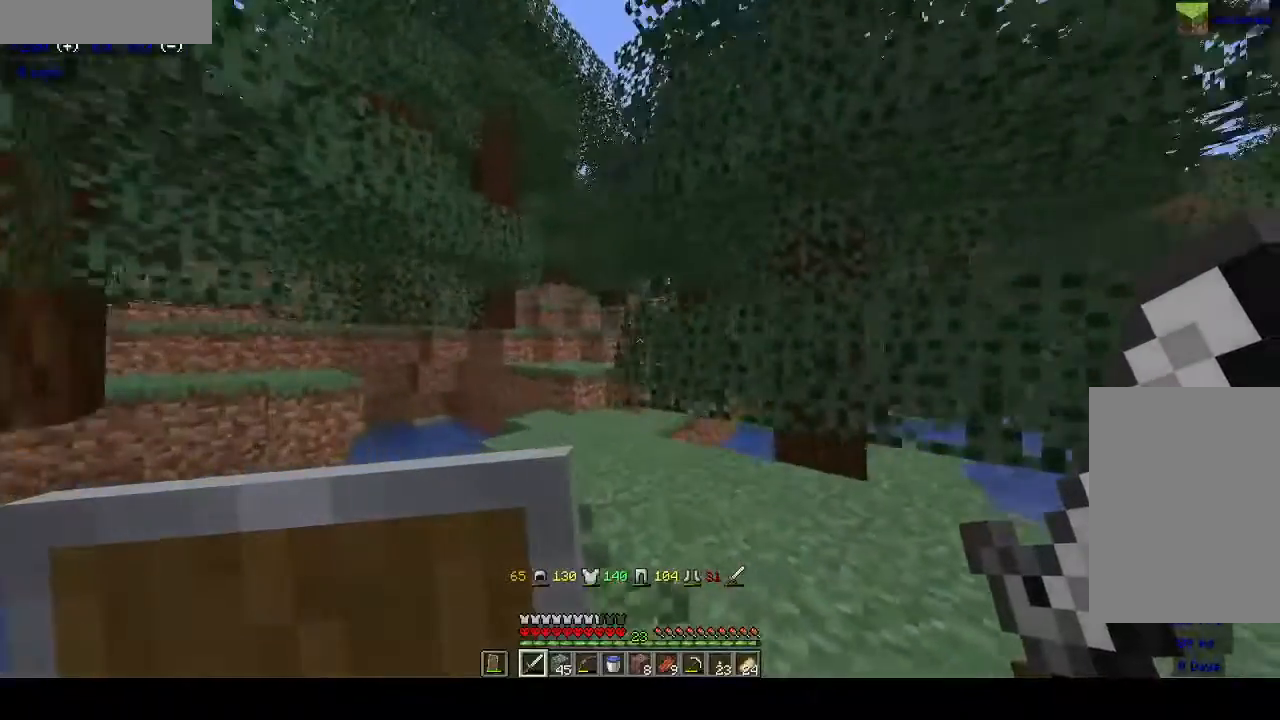
{"keys": ["w"], "mouse": [], "events": [[367, "a", "up"]]}
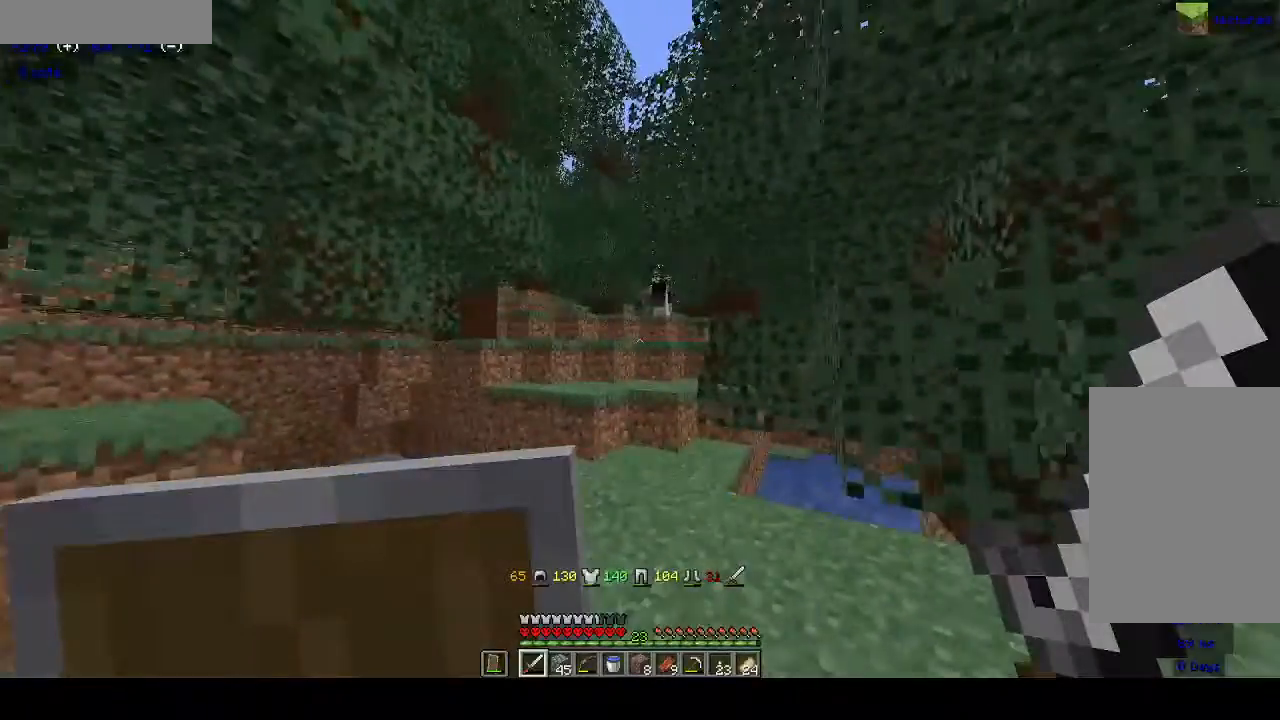
{"keys": ["w"], "mouse": [], "events": [[167, "a", "down"], [267, "a", "up"], [367, "a", "down"], [500, "a", "up"]]}
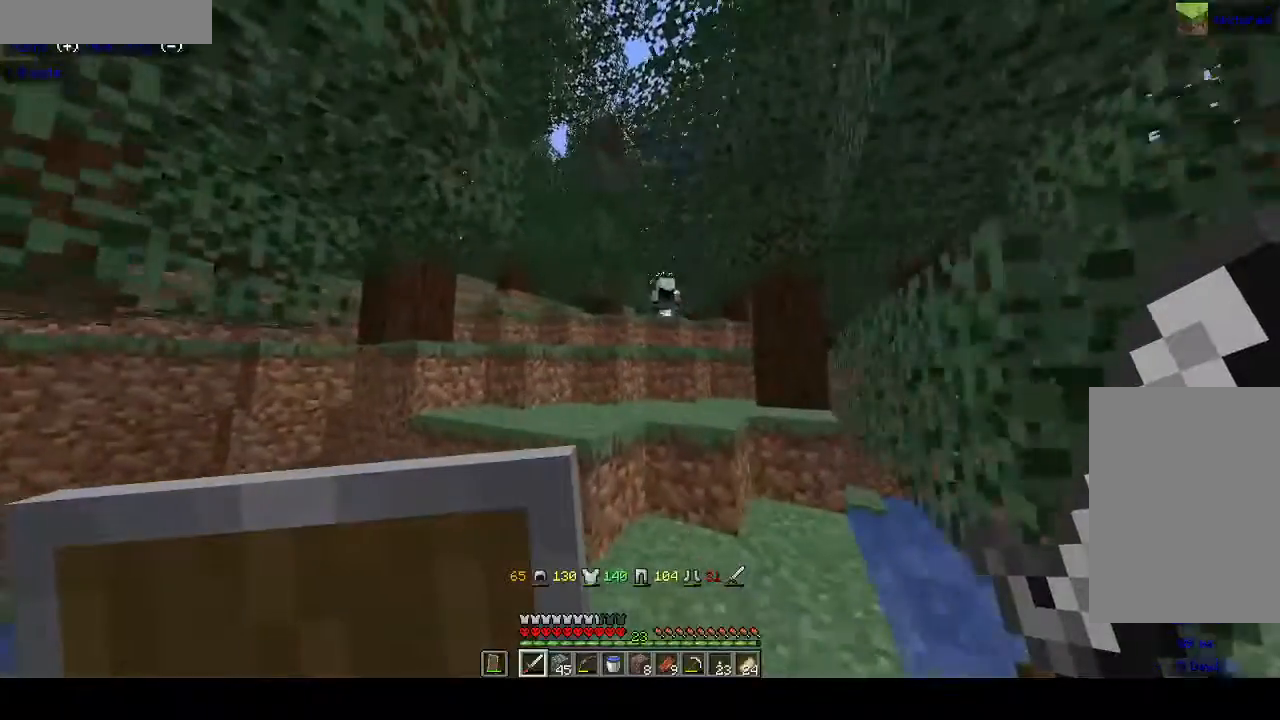
{"keys": [], "mouse": [], "events": [[33, "w", "up"]]}
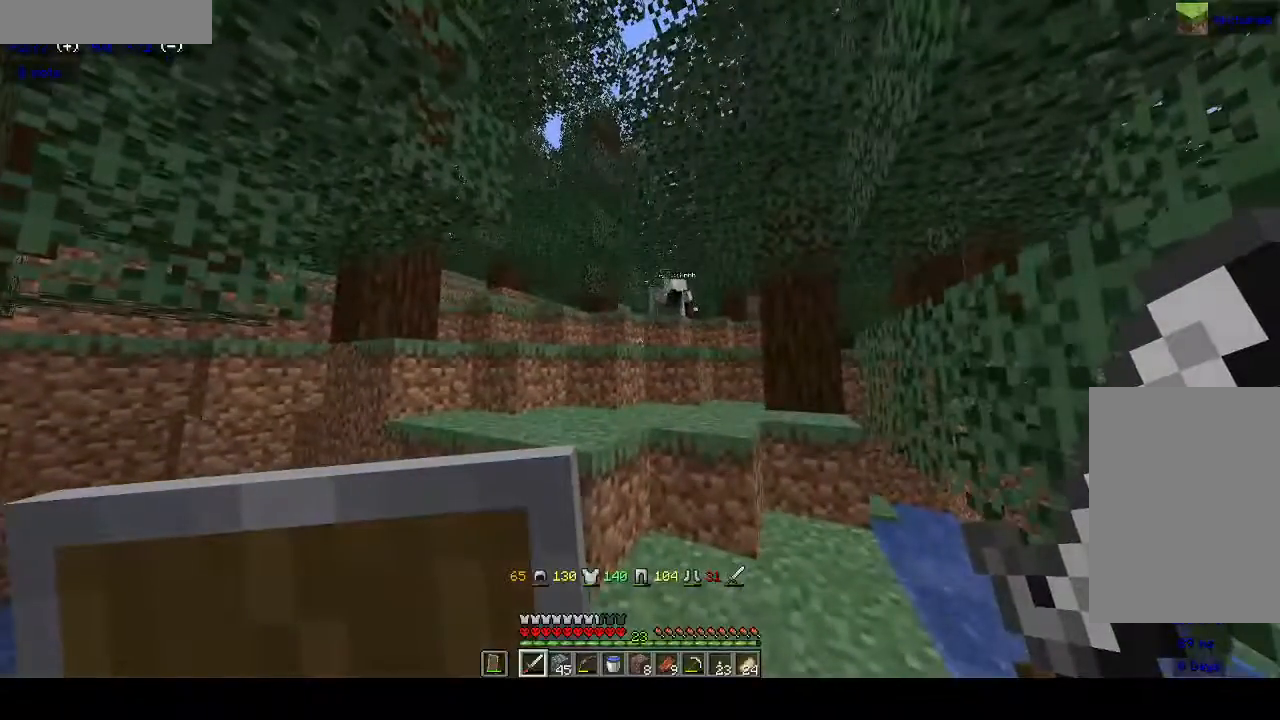
{"keys": [], "mouse": [], "events": []}